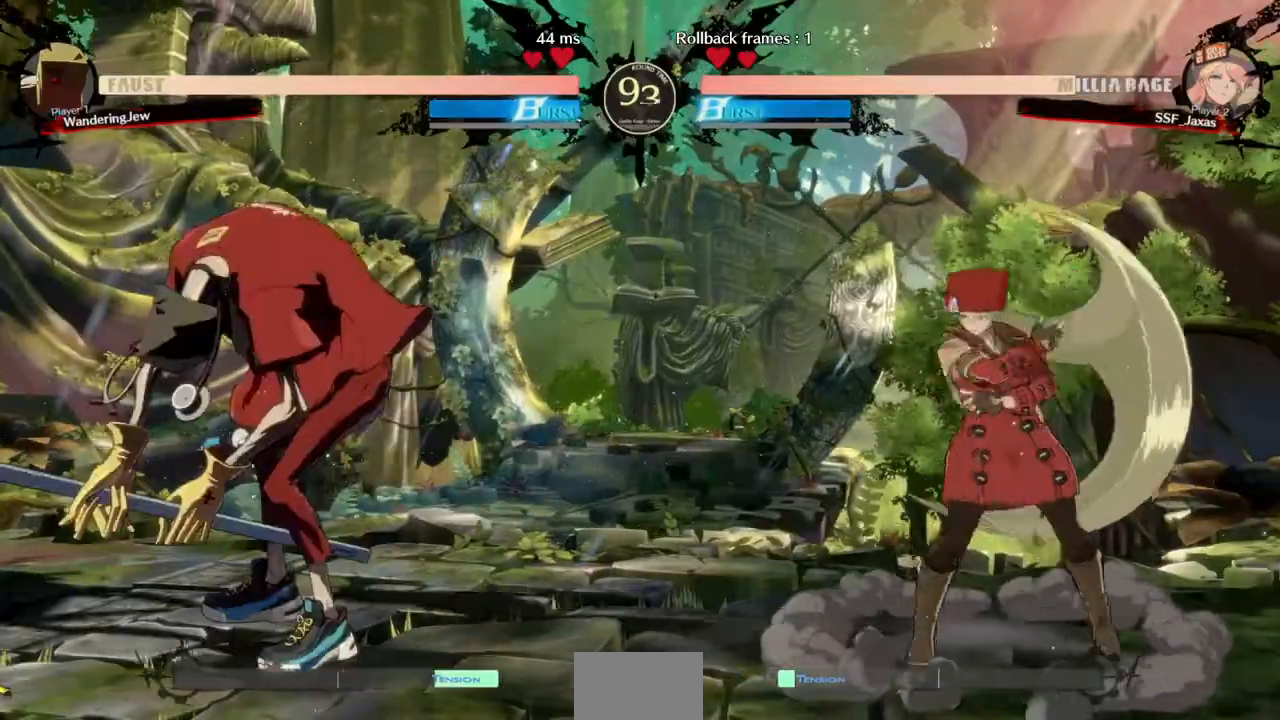
Gameplay with a controller (arcade stick); each line is a JSON object with the inputs held at the frame after it. "events" lists button and stick changes between this image and that frame as [ms after this image, input, new state], when the widget could be followed in between. Not read: L3 R3 SELECT START.
{"buttons": ["DPAD_RIGHT"], "events": [[100, "DPAD_LEFT", "up"], [133, "DPAD_RIGHT", "down"]]}
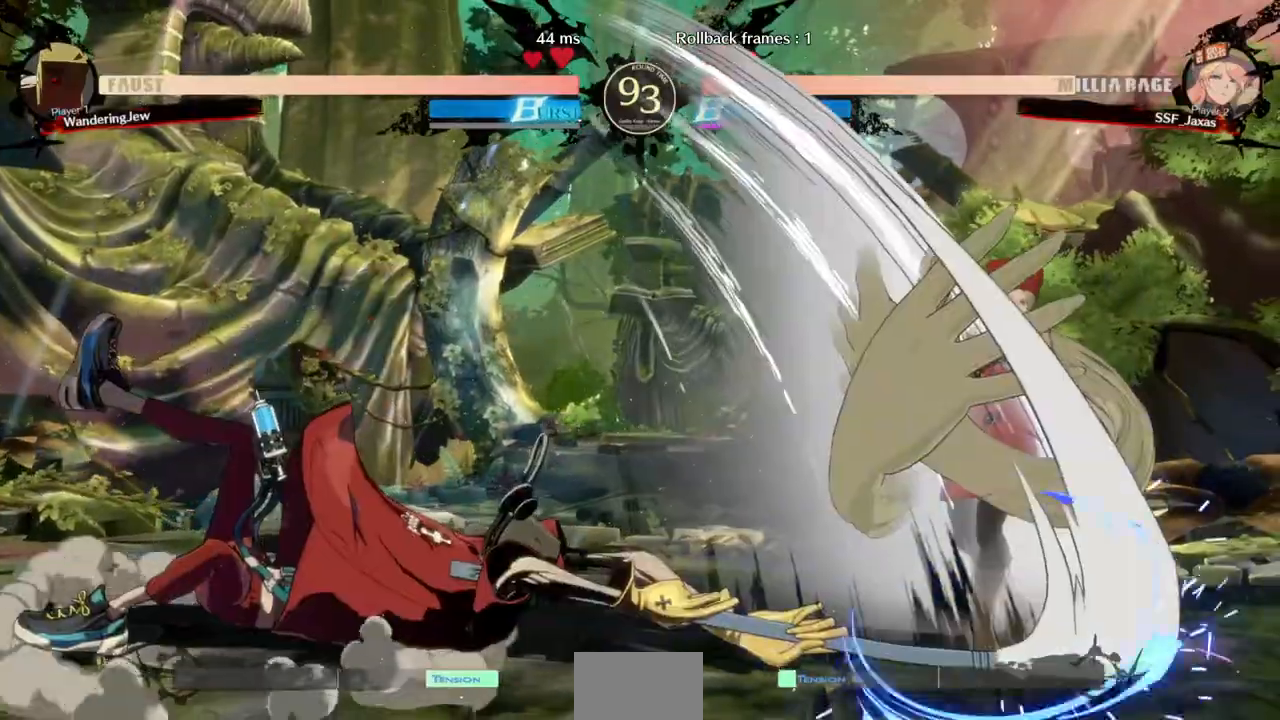
{"buttons": [], "events": [[433, "DPAD_LEFT", "down"], [433, "DPAD_RIGHT", "up"], [500, "DPAD_LEFT", "up"]]}
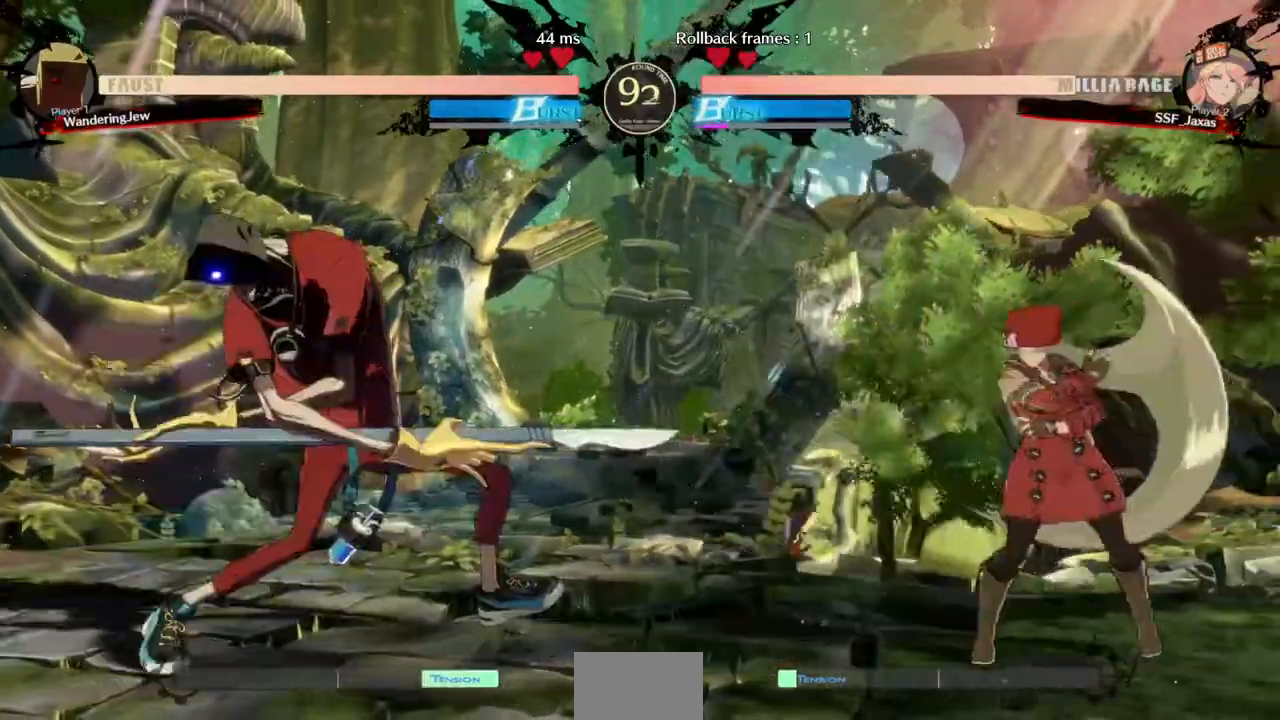
{"buttons": ["DPAD_RIGHT"], "events": [[100, "DPAD_RIGHT", "down"], [133, "SQUARE", "down"], [133, "TRIANGLE", "down"], [200, "SQUARE", "up"], [200, "TRIANGLE", "up"]]}
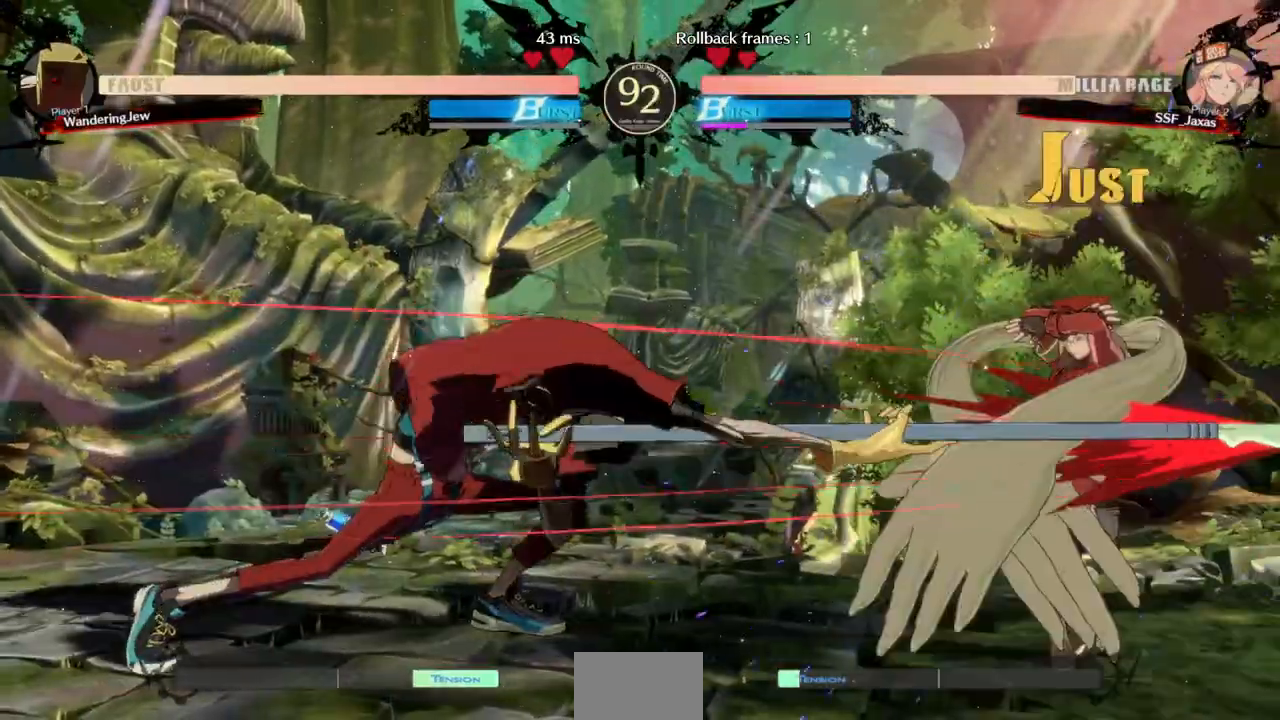
{"buttons": ["DPAD_LEFT"], "events": [[67, "DPAD_RIGHT", "up"], [233, "DPAD_LEFT", "down"]]}
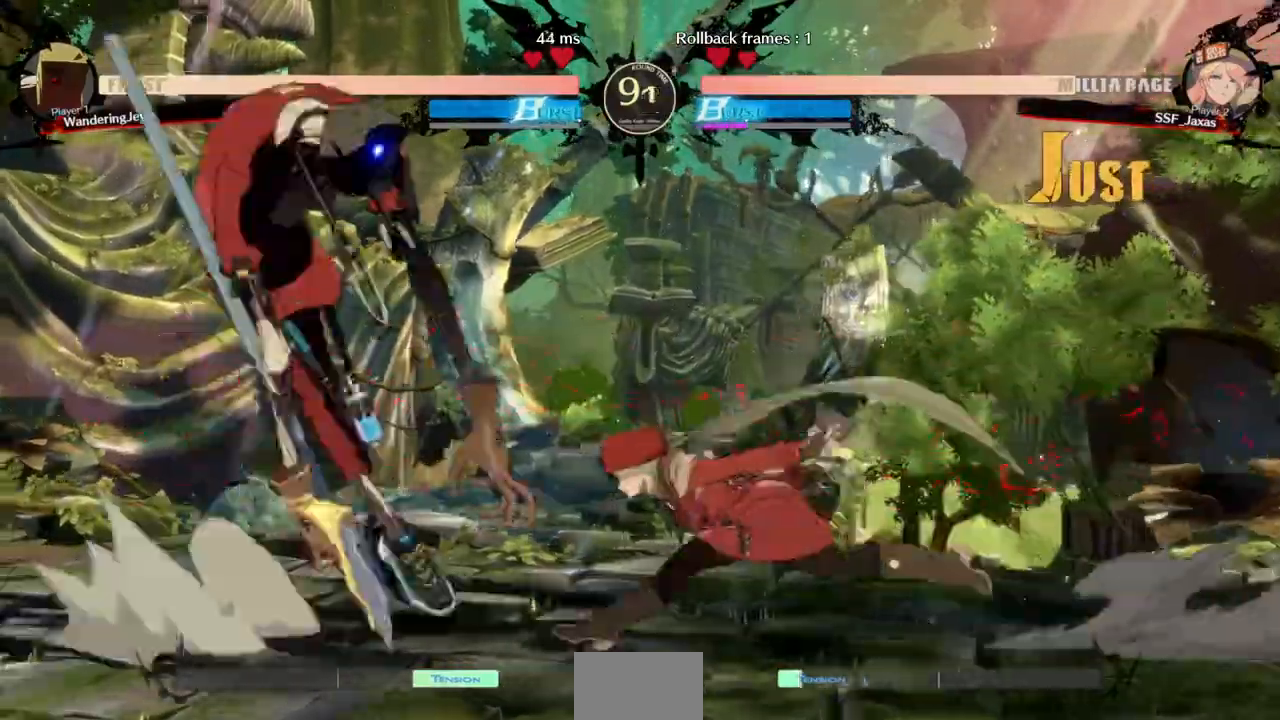
{"buttons": ["DPAD_RIGHT"]}